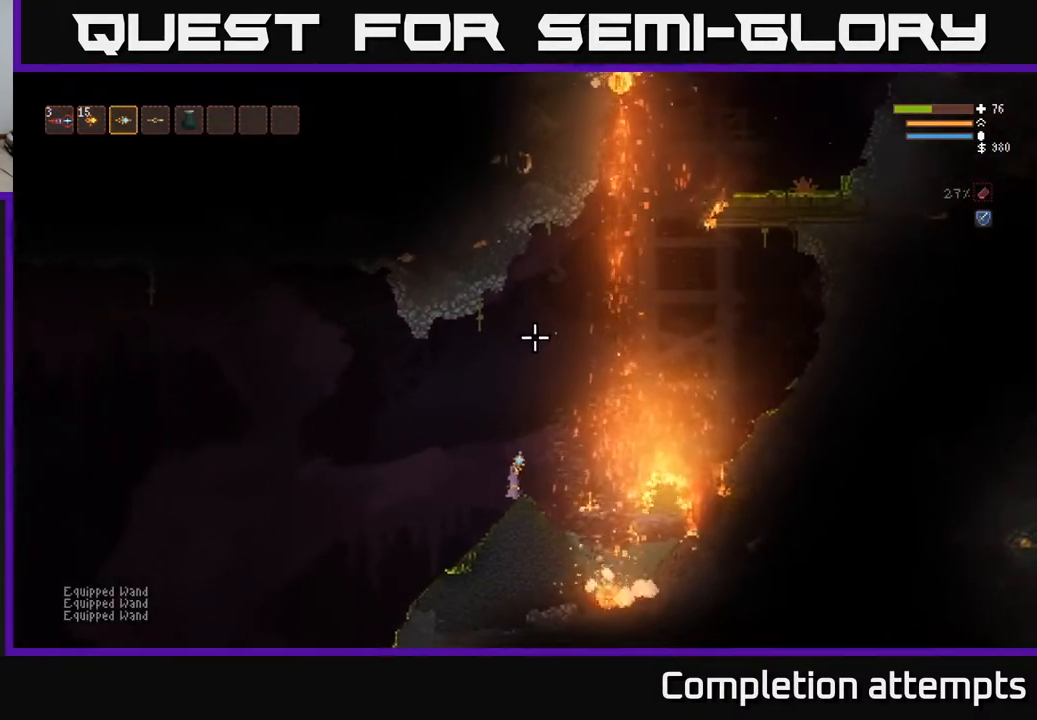
Gameplay with a controller (Xbox layout); each line is a JSON object with the inputs held at the frame after it. "events" lists button and stick changes between this image and that frame as [ms after this image, input, new state], when the widget could be followed in between.
{"buttons": [], "left_stick": "center", "right_stick": "up", "events": []}
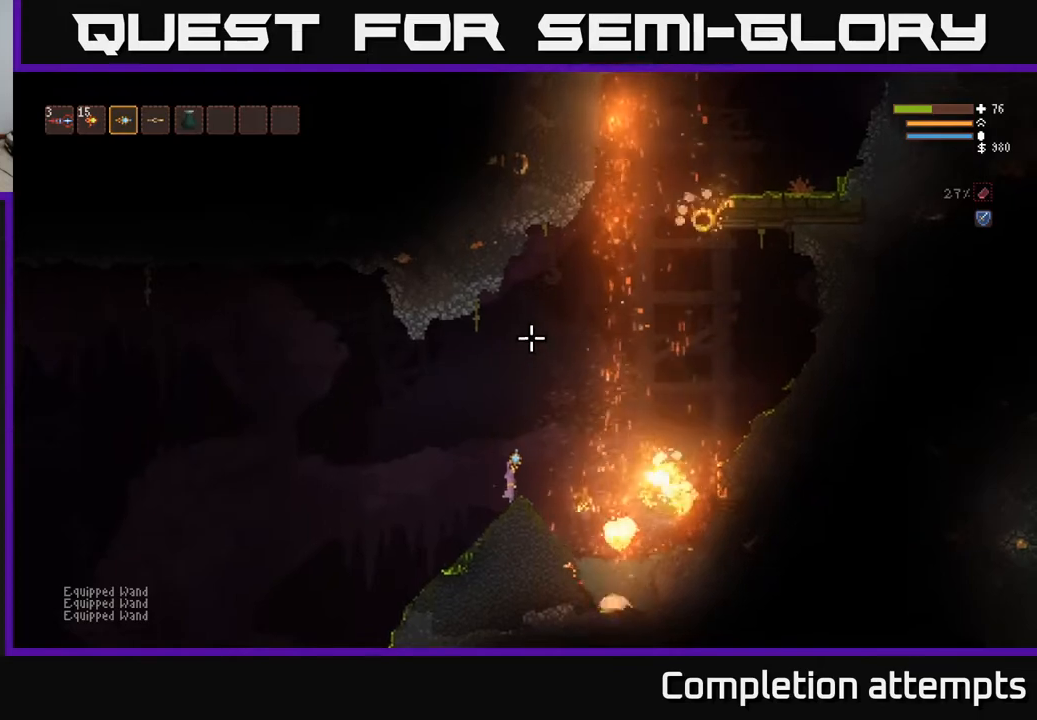
{"buttons": [], "left_stick": "center", "right_stick": "up", "events": []}
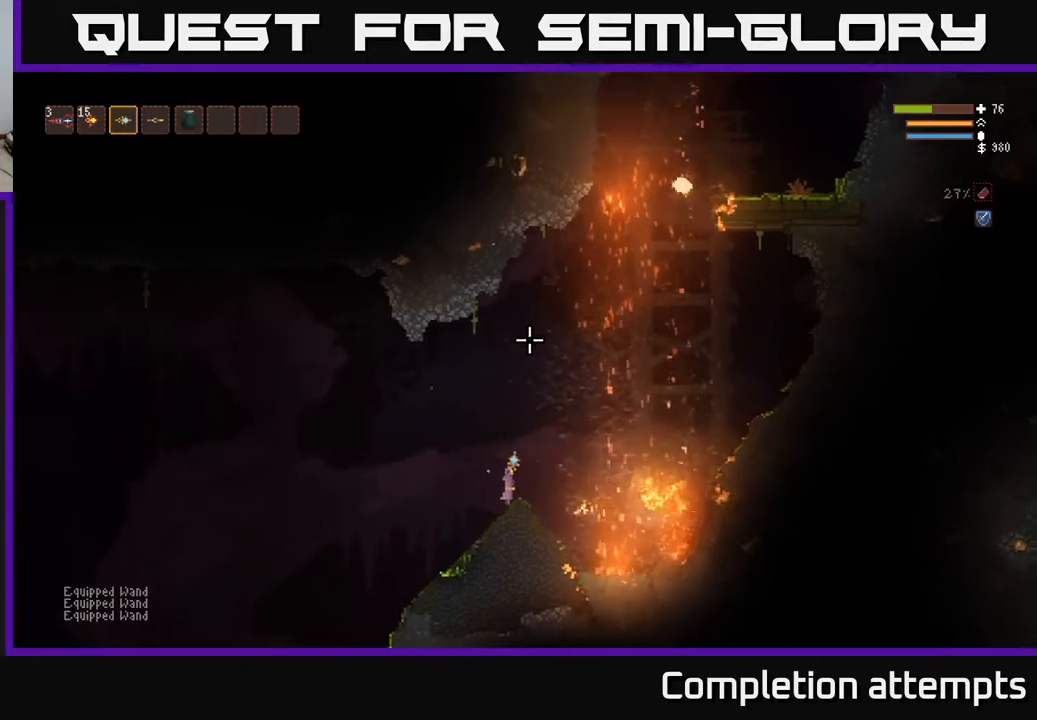
{"buttons": ["L2"], "left_stick": "right", "right_stick": "up", "events": [[367, "L2", "down"], [417, "left_stick", "right"]]}
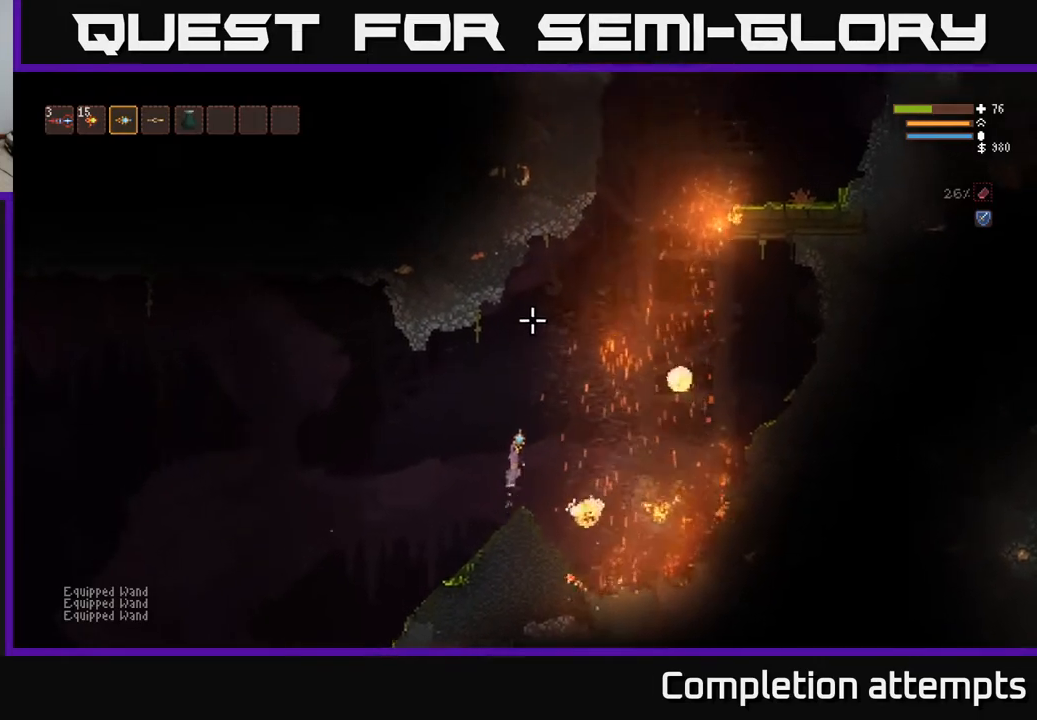
{"buttons": ["L2"], "left_stick": "right", "right_stick": "up", "events": []}
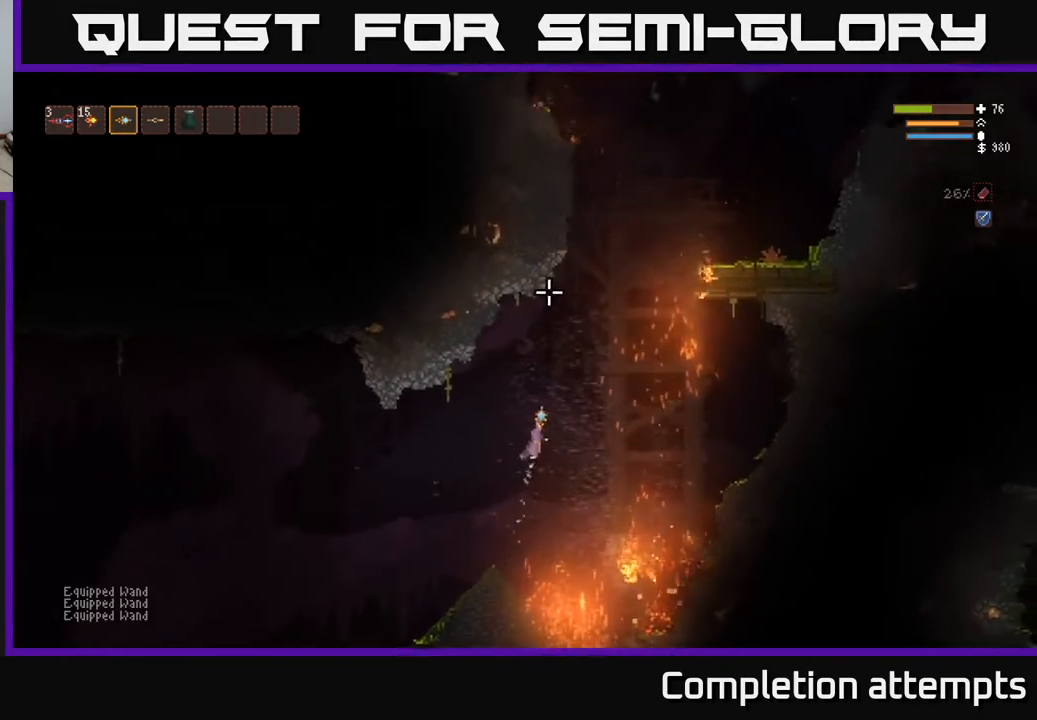
{"buttons": ["L2"], "left_stick": "right", "right_stick": "up", "events": []}
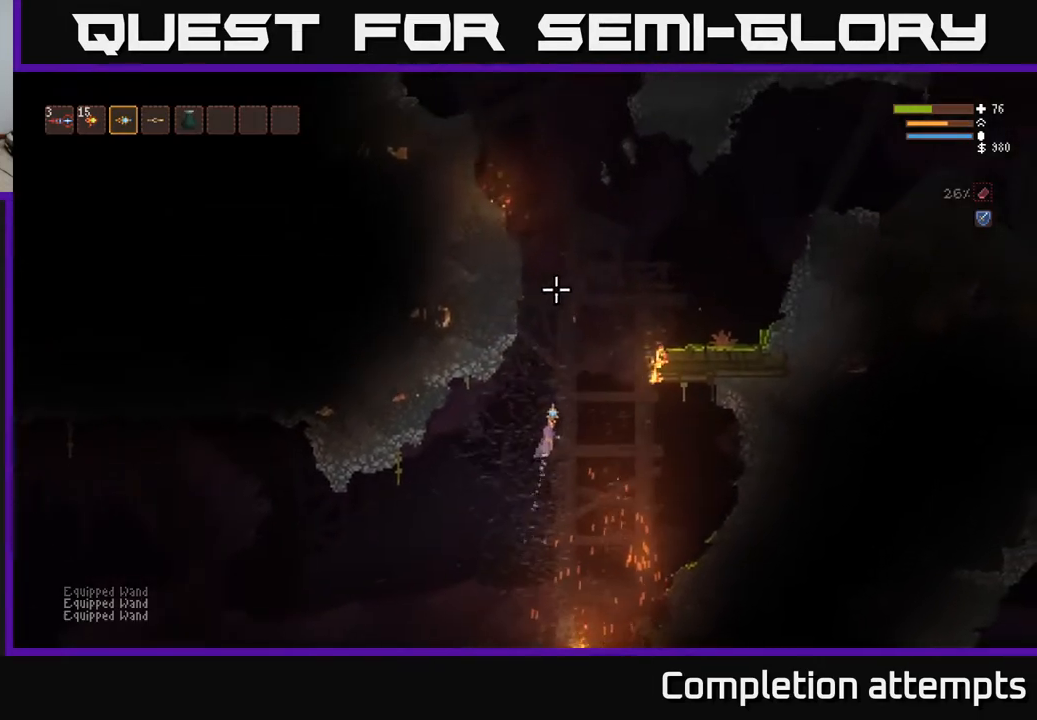
{"buttons": ["L2"], "left_stick": "right", "right_stick": "up", "events": []}
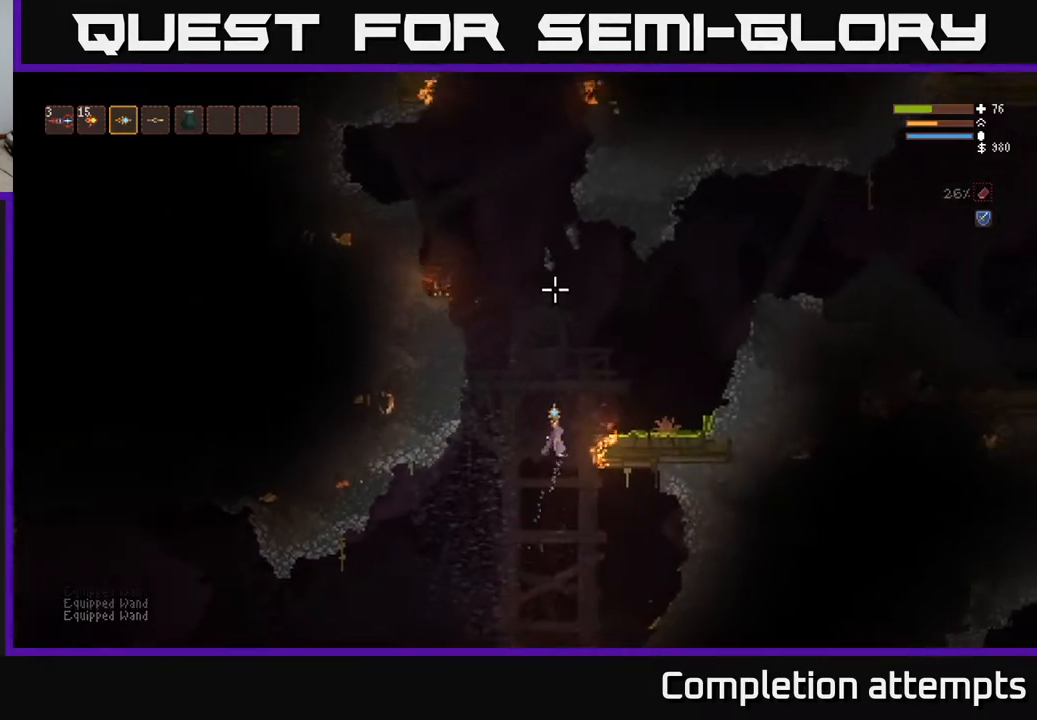
{"buttons": [], "left_stick": "right", "right_stick": "up-left", "events": [[283, "L2", "up"], [317, "right_stick", "up-left"]]}
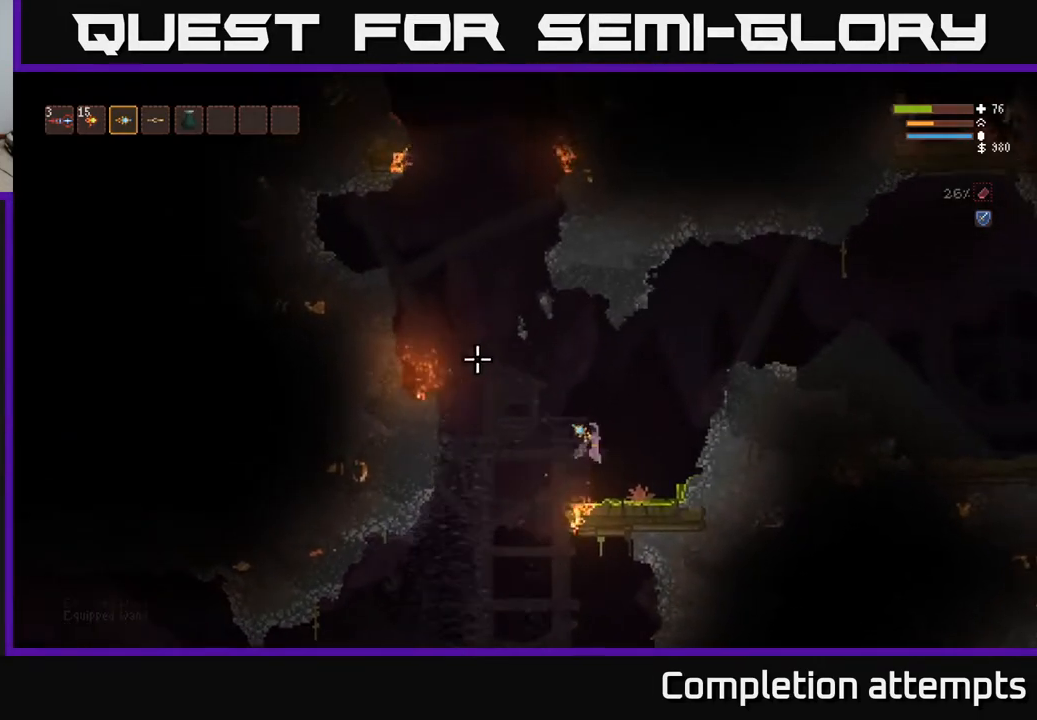
{"buttons": [], "left_stick": "center", "right_stick": "up-left", "events": [[150, "left_stick", "center"]]}
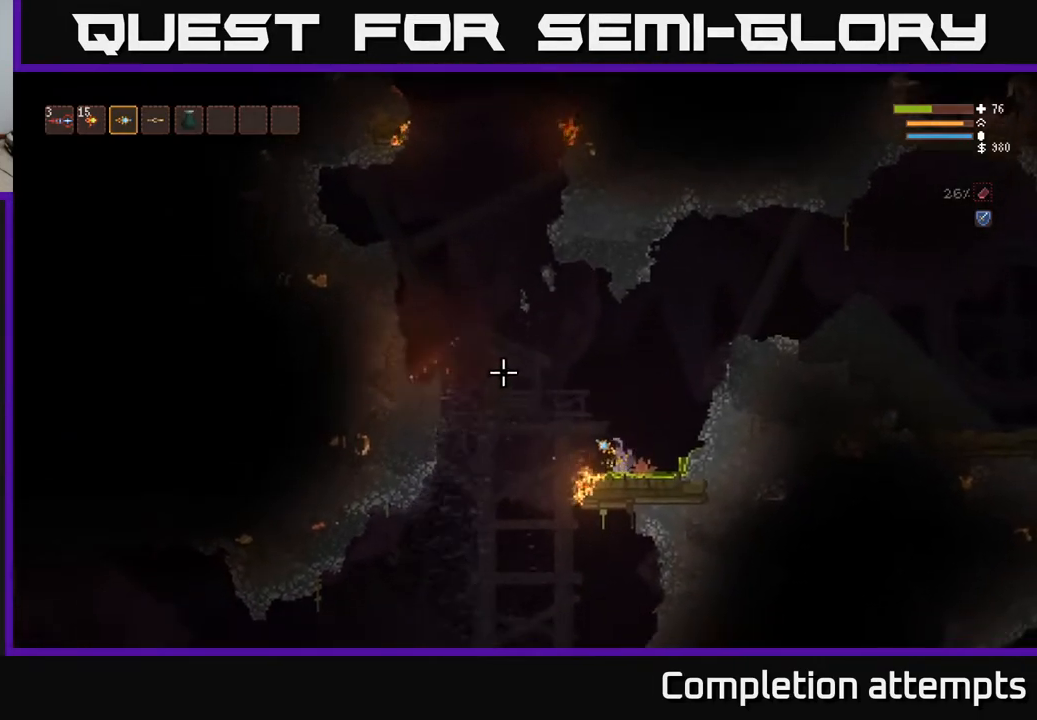
{"buttons": ["L2"], "left_stick": "left", "right_stick": "up-left", "events": [[167, "left_stick", "left"], [183, "L2", "down"]]}
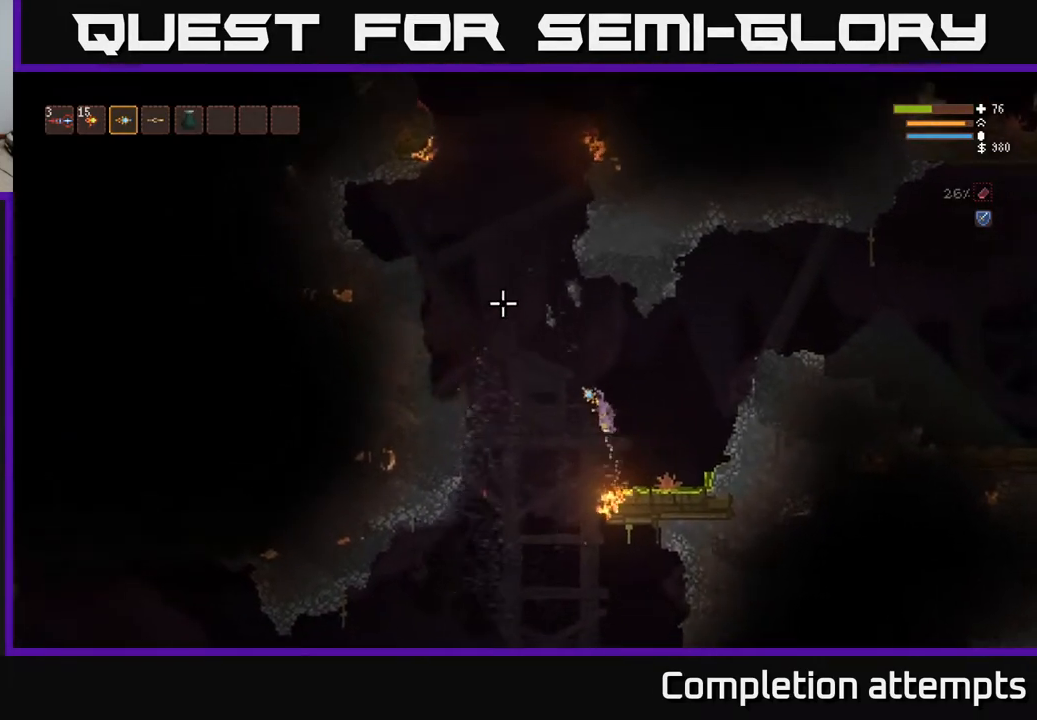
{"buttons": ["L2"], "left_stick": "left", "right_stick": "up-left", "events": []}
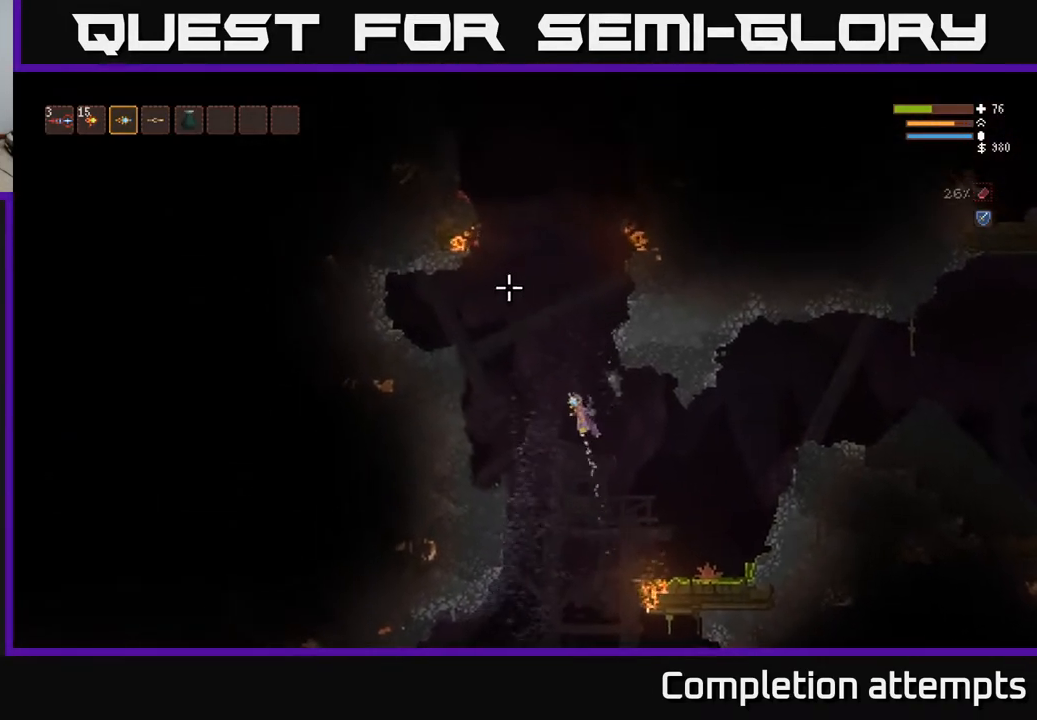
{"buttons": ["L2"], "left_stick": "right", "right_stick": "up-left", "events": [[100, "left_stick", "center"], [167, "left_stick", "right"]]}
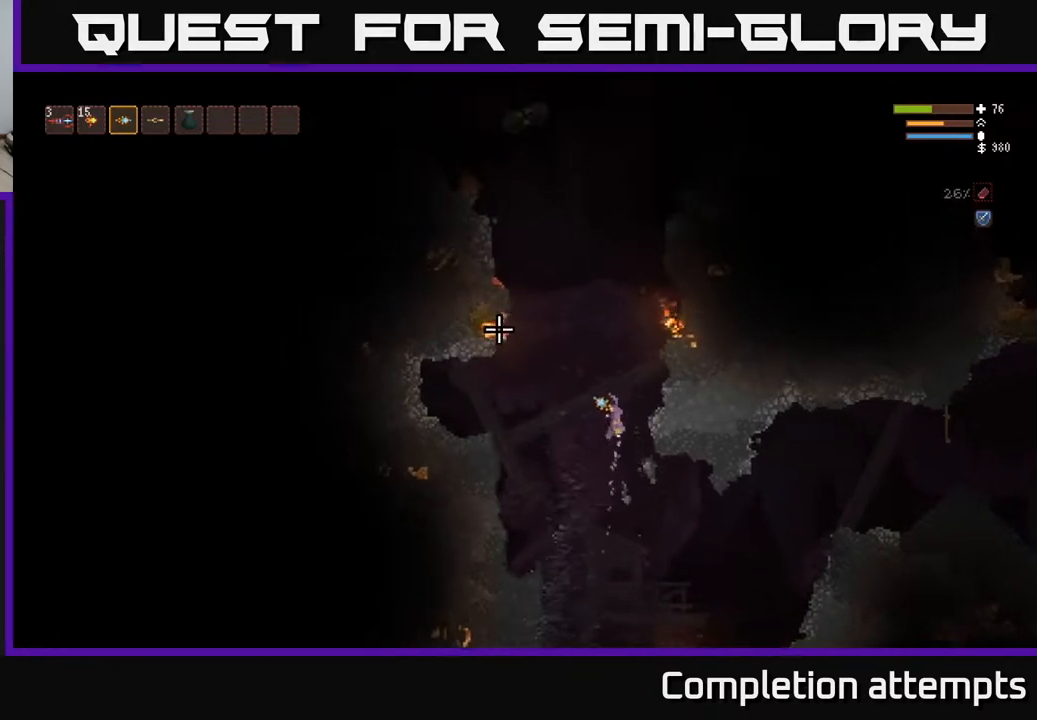
{"buttons": [], "left_stick": "center", "right_stick": "up-left", "events": [[100, "L2", "up"], [333, "left_stick", "center"]]}
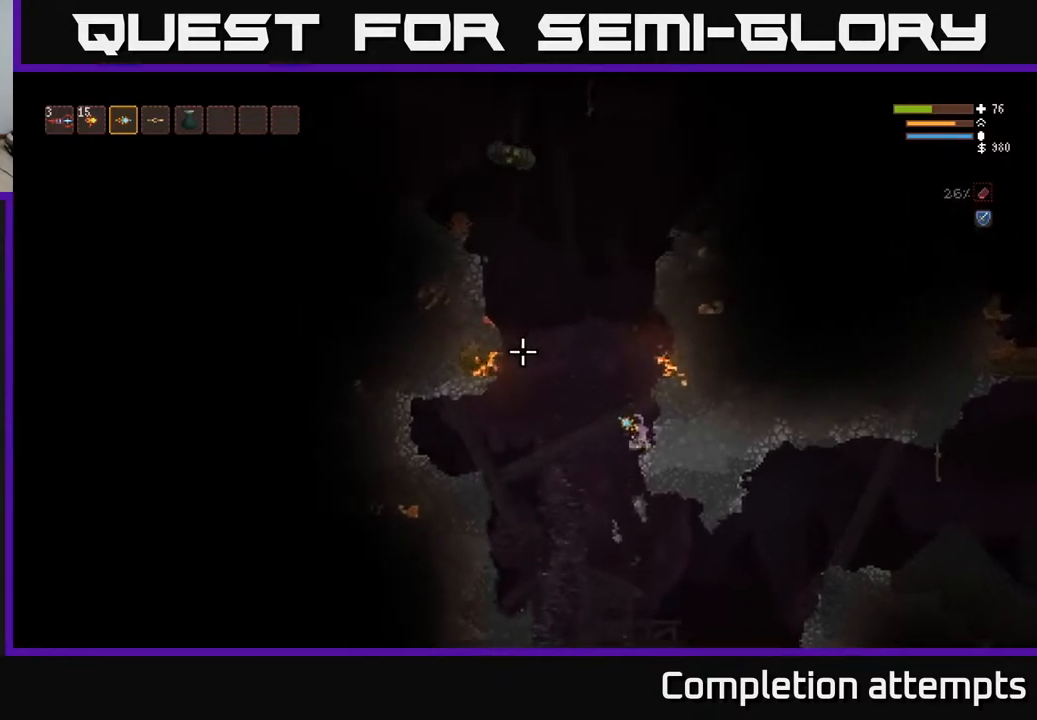
{"buttons": ["L2"], "left_stick": "center", "right_stick": "up-left", "events": [[250, "L2", "down"], [250, "left_stick", "left"], [483, "left_stick", "center"]]}
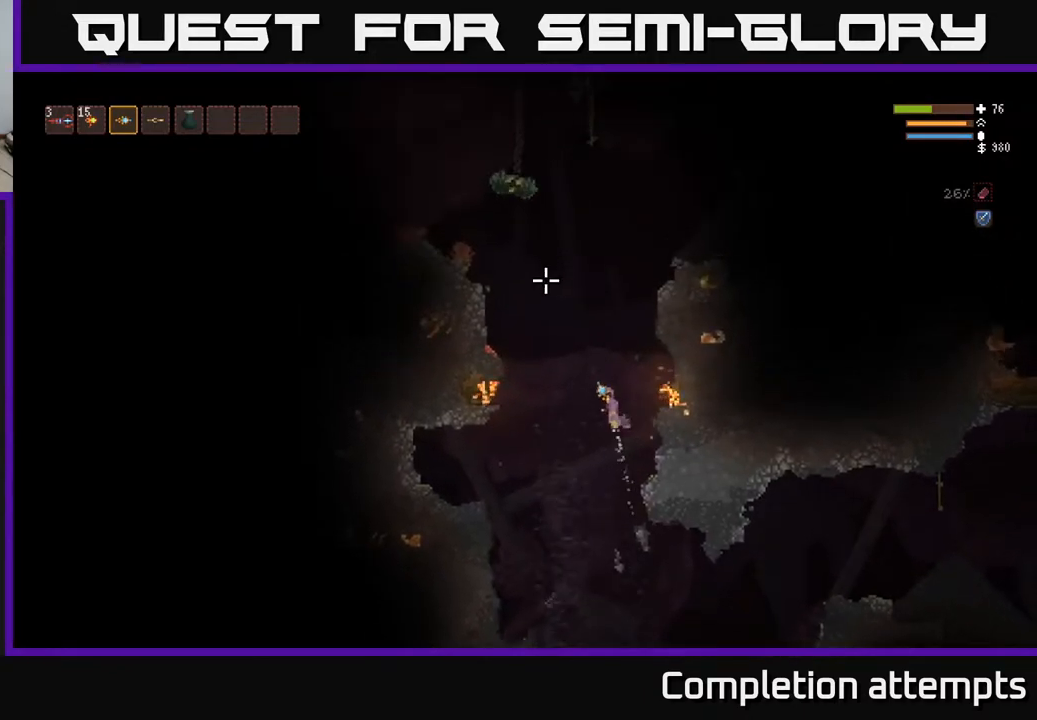
{"buttons": ["L2"], "left_stick": "left", "right_stick": "up-left", "events": [[150, "left_stick", "left"]]}
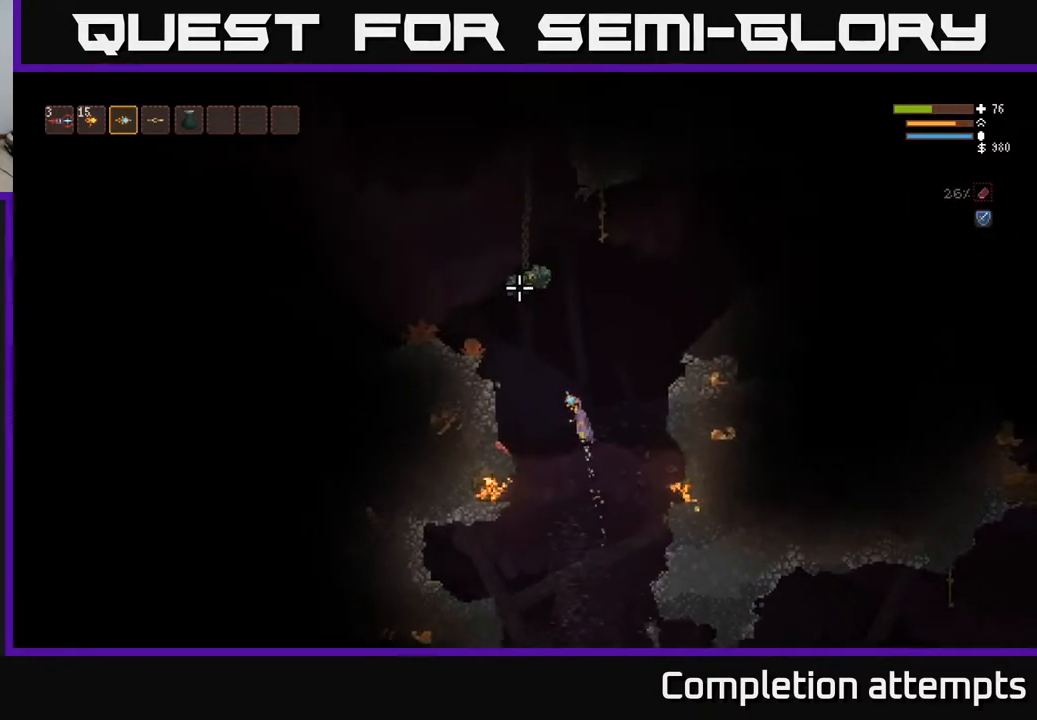
{"buttons": [], "left_stick": "left", "right_stick": "up-left", "events": [[467, "L2", "up"]]}
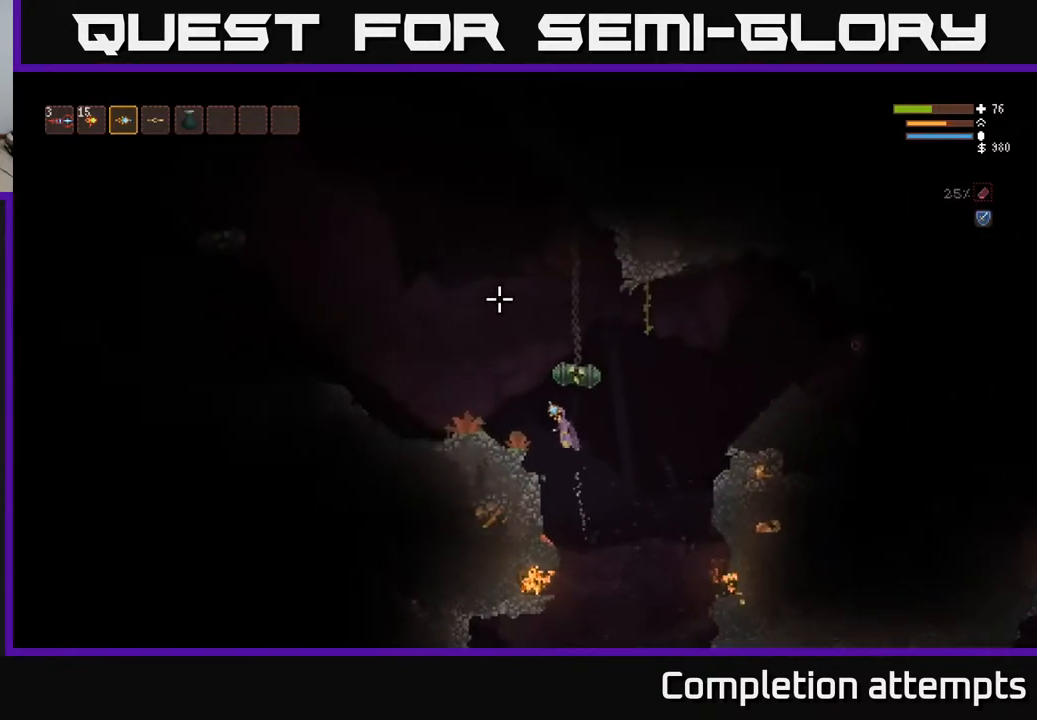
{"buttons": ["R2"], "left_stick": "left", "right_stick": "up-right", "events": [[133, "right_stick", "up-right"], [233, "left_stick", "center"], [417, "left_stick", "left"], [433, "R2", "down"]]}
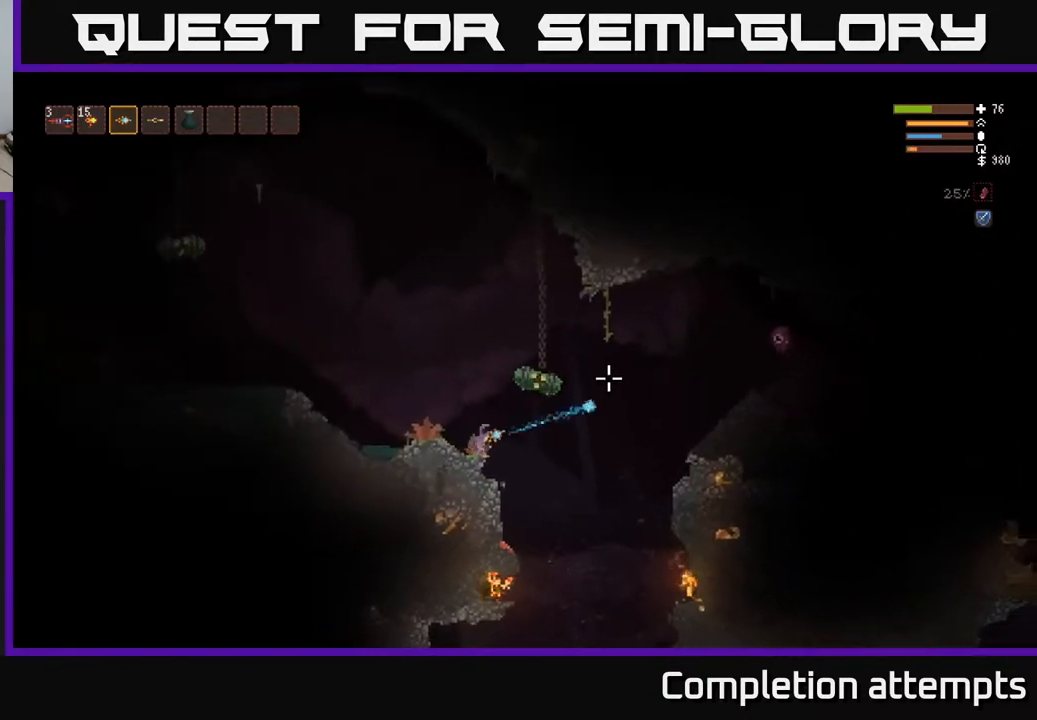
{"buttons": ["L2"], "left_stick": "right", "right_stick": "right", "events": [[33, "R2", "up"], [283, "L2", "down"], [333, "left_stick", "center"], [433, "left_stick", "right"], [467, "right_stick", "right"]]}
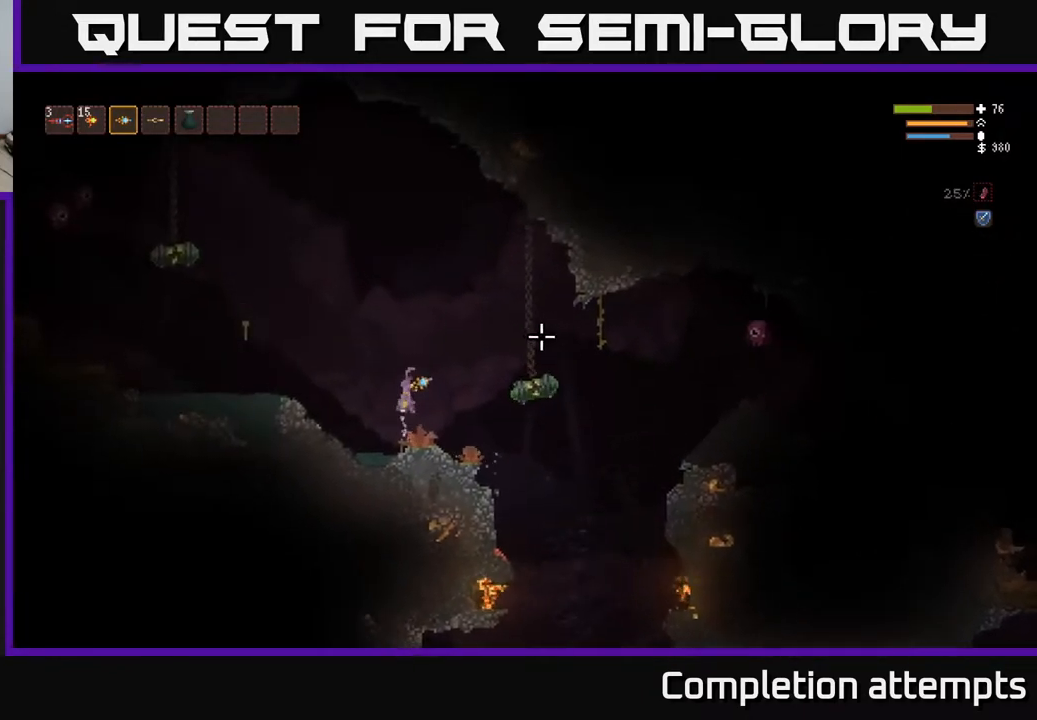
{"buttons": [], "left_stick": "left", "right_stick": "right", "events": [[383, "L2", "up"], [383, "left_stick", "left"]]}
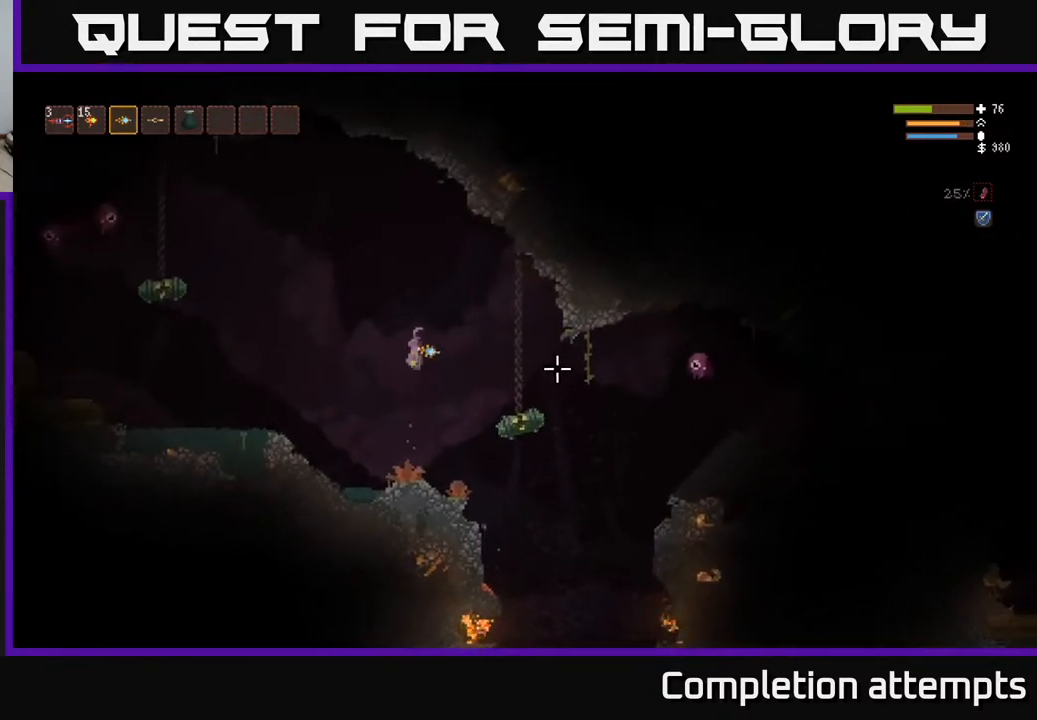
{"buttons": [], "left_stick": "left", "right_stick": "left", "events": [[133, "right_stick", "left"], [200, "L2", "down"], [400, "L2", "up"]]}
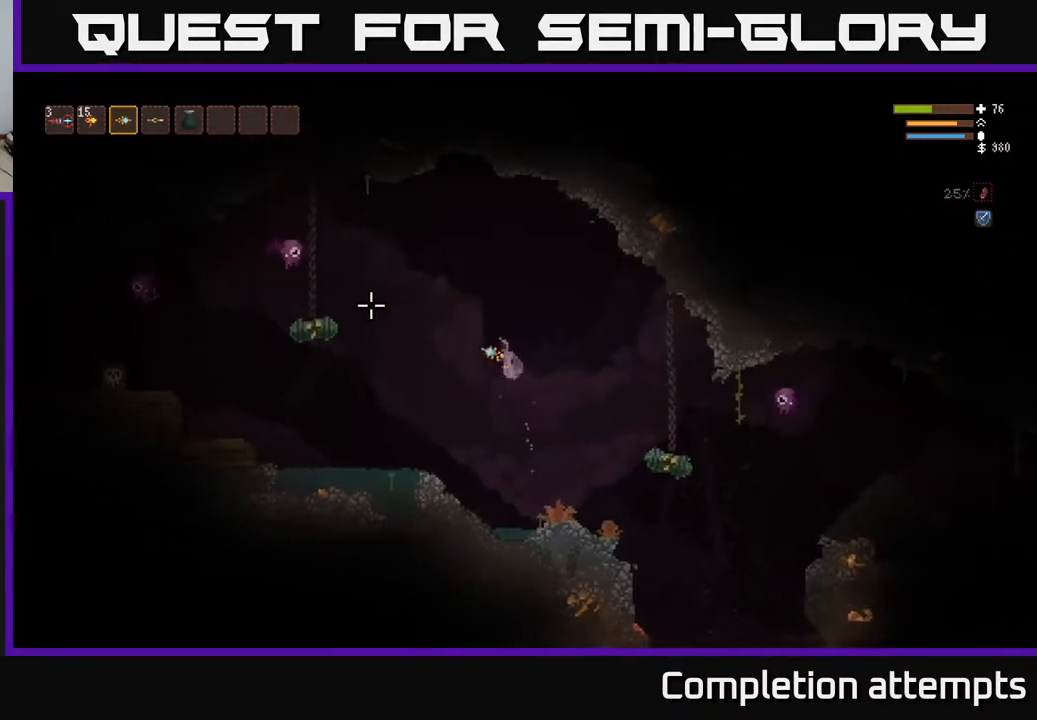
{"buttons": ["L2"], "left_stick": "left", "right_stick": "up-left", "events": [[50, "left_stick", "center"], [67, "right_stick", "up-left"], [317, "R2", "down"], [383, "R2", "up"], [400, "left_stick", "left"], [483, "L2", "down"]]}
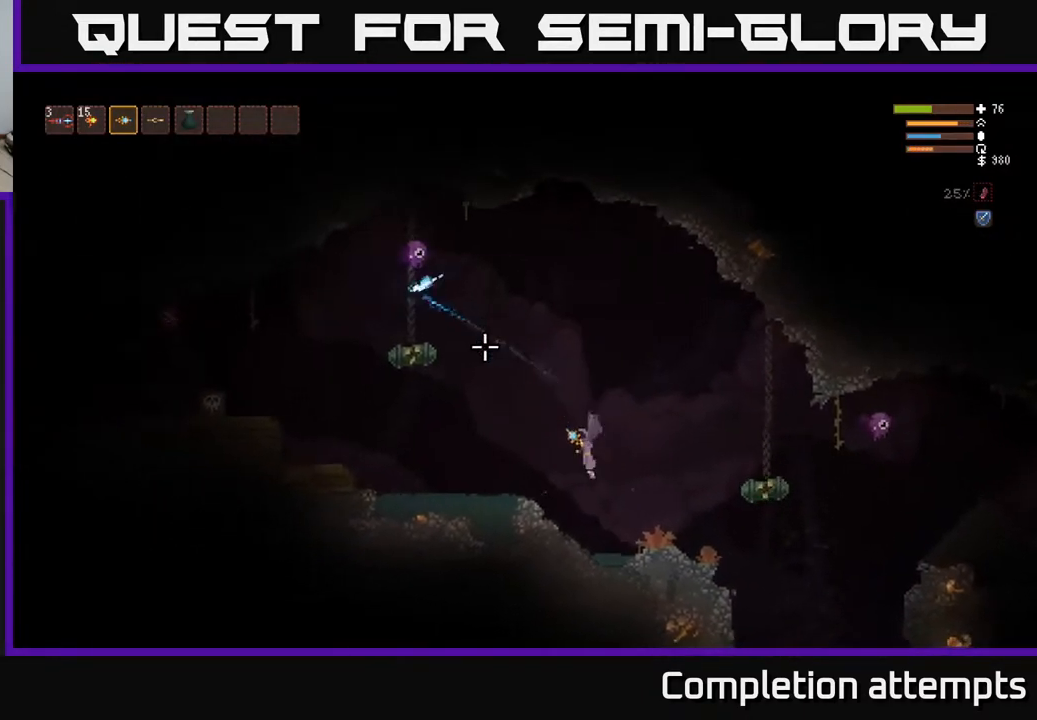
{"buttons": ["R2"], "left_stick": "center", "right_stick": "up-left", "events": [[350, "L2", "up"], [383, "left_stick", "center"], [500, "R2", "down"]]}
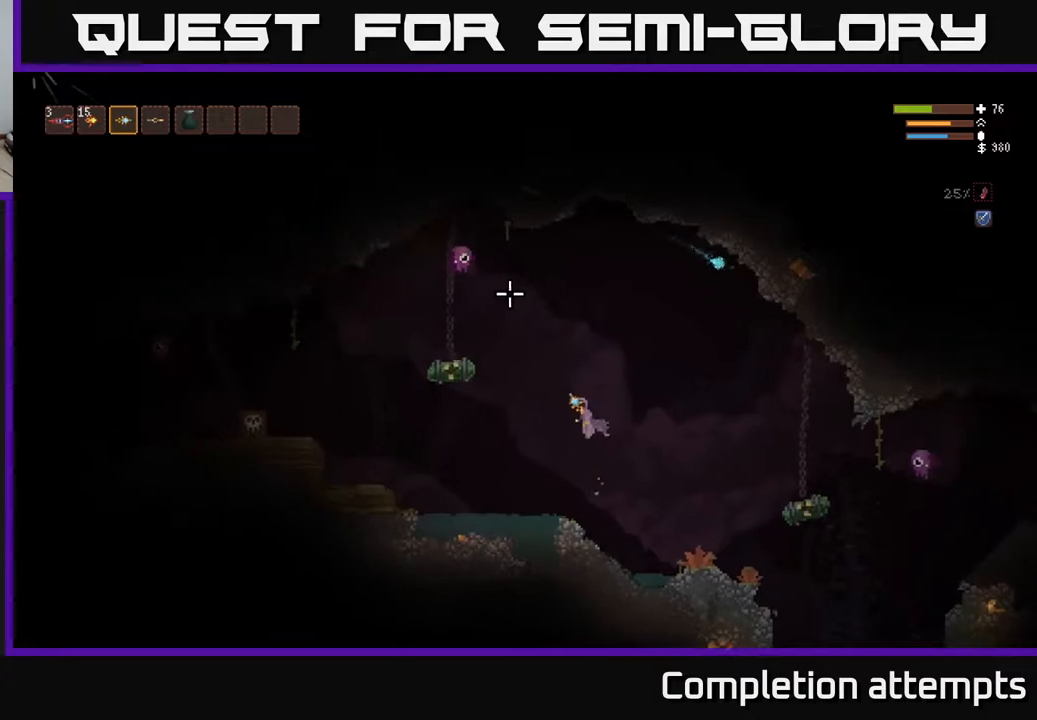
{"buttons": [], "left_stick": "center", "right_stick": "up-left", "events": [[117, "R2", "up"]]}
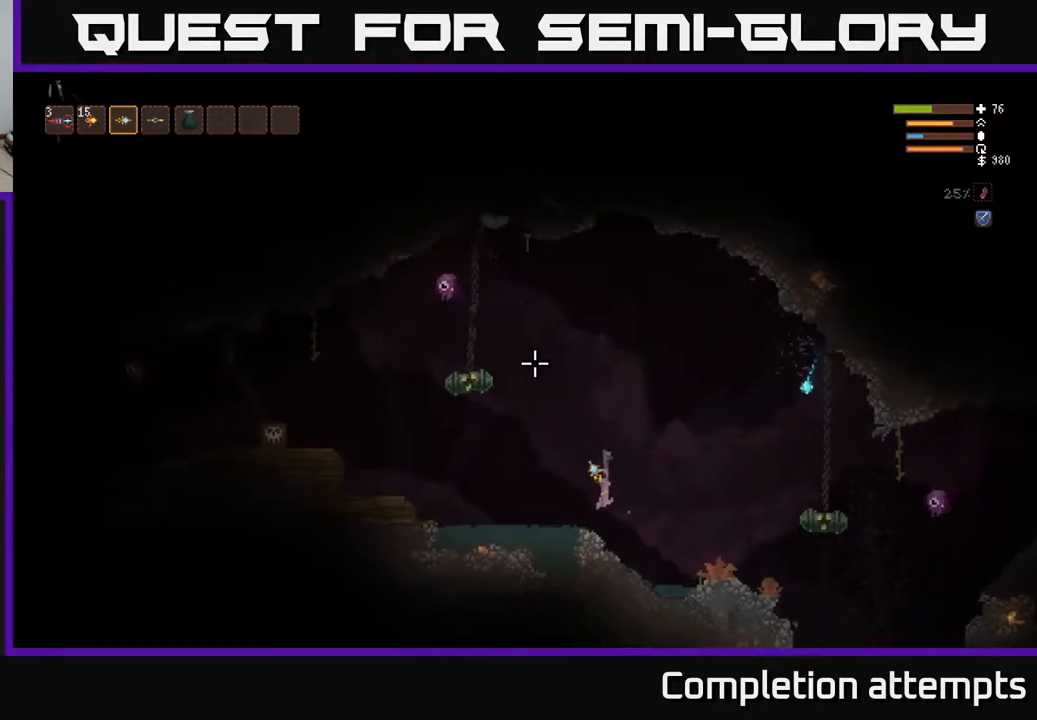
{"buttons": [], "left_stick": "center", "right_stick": "up-left", "events": []}
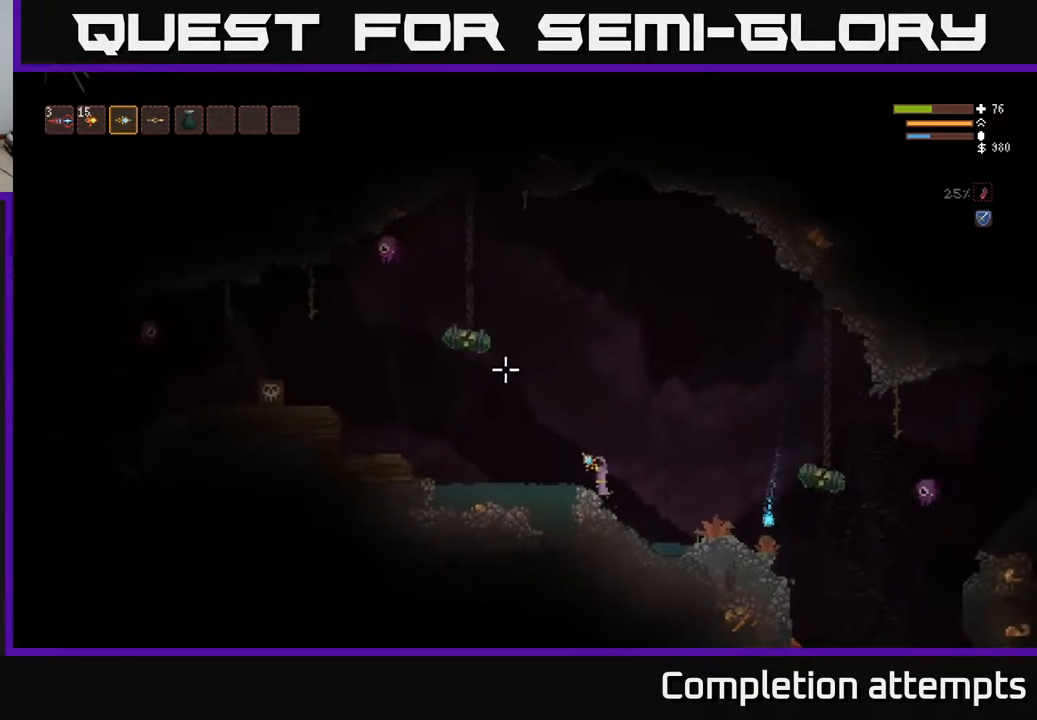
{"buttons": [], "left_stick": "center", "right_stick": "center", "events": [[50, "right_stick", "center"], [100, "SELECT", "down"], [267, "SELECT", "up"]]}
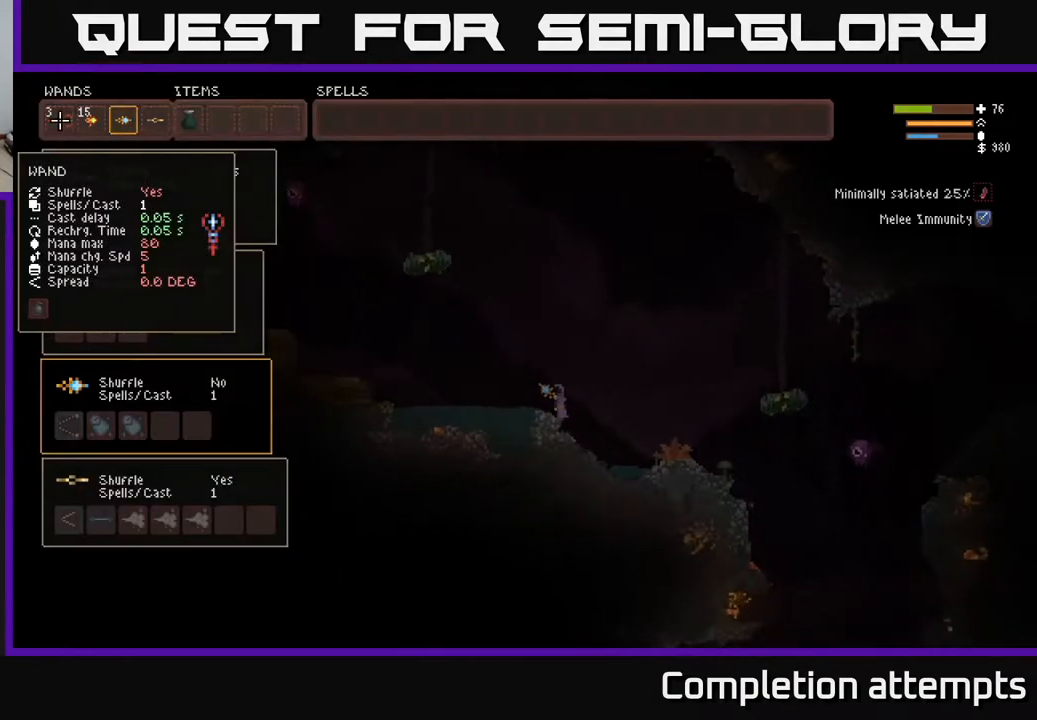
{"buttons": ["DPAD_RIGHT"], "left_stick": "center", "right_stick": "center", "events": [[200, "DPAD_RIGHT", "down"], [300, "DPAD_RIGHT", "up"], [450, "DPAD_RIGHT", "down"]]}
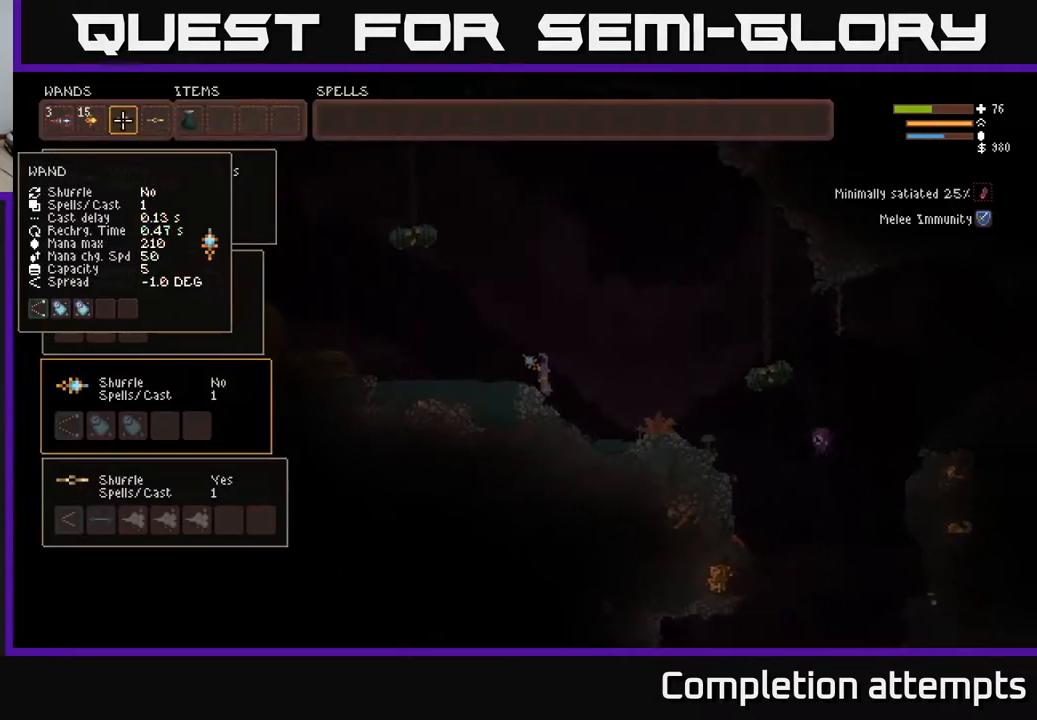
{"buttons": [], "left_stick": "center", "right_stick": "center", "events": [[100, "DPAD_RIGHT", "up"]]}
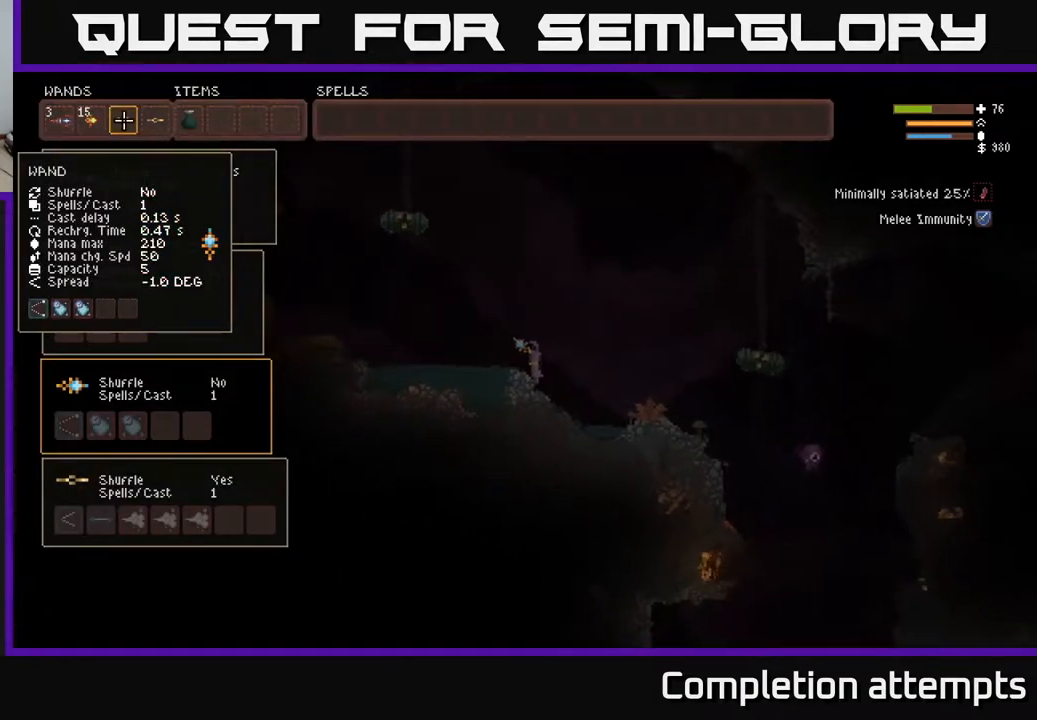
{"buttons": [], "left_stick": "center", "right_stick": "center", "events": []}
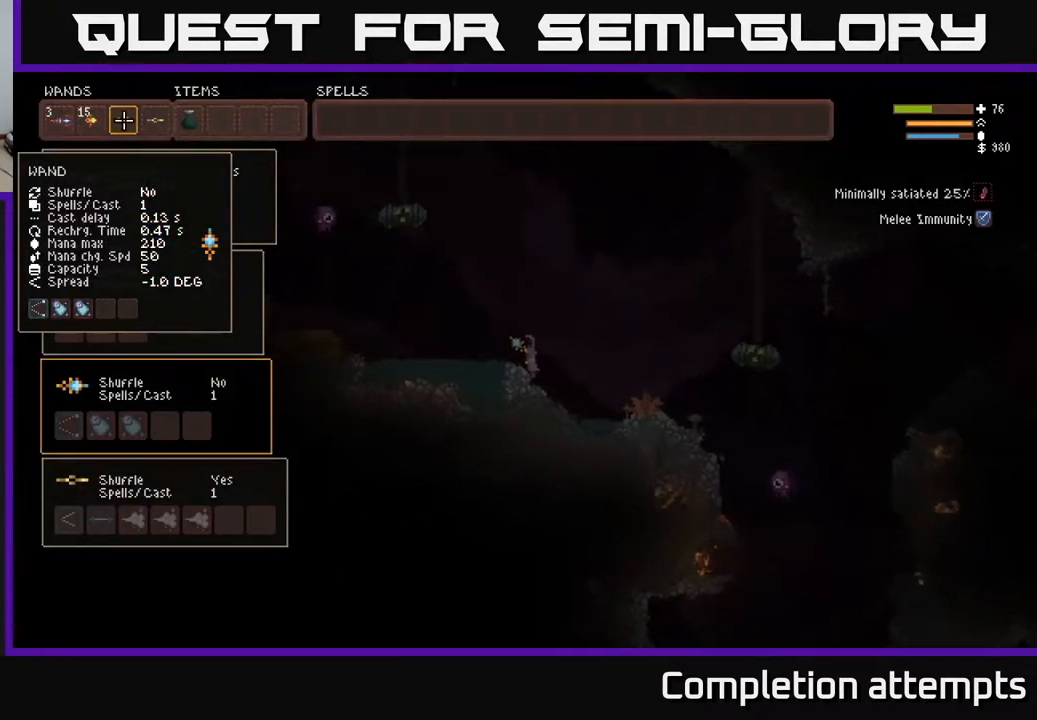
{"buttons": ["SELECT"], "left_stick": "center", "right_stick": "center", "events": [[417, "SELECT", "down"]]}
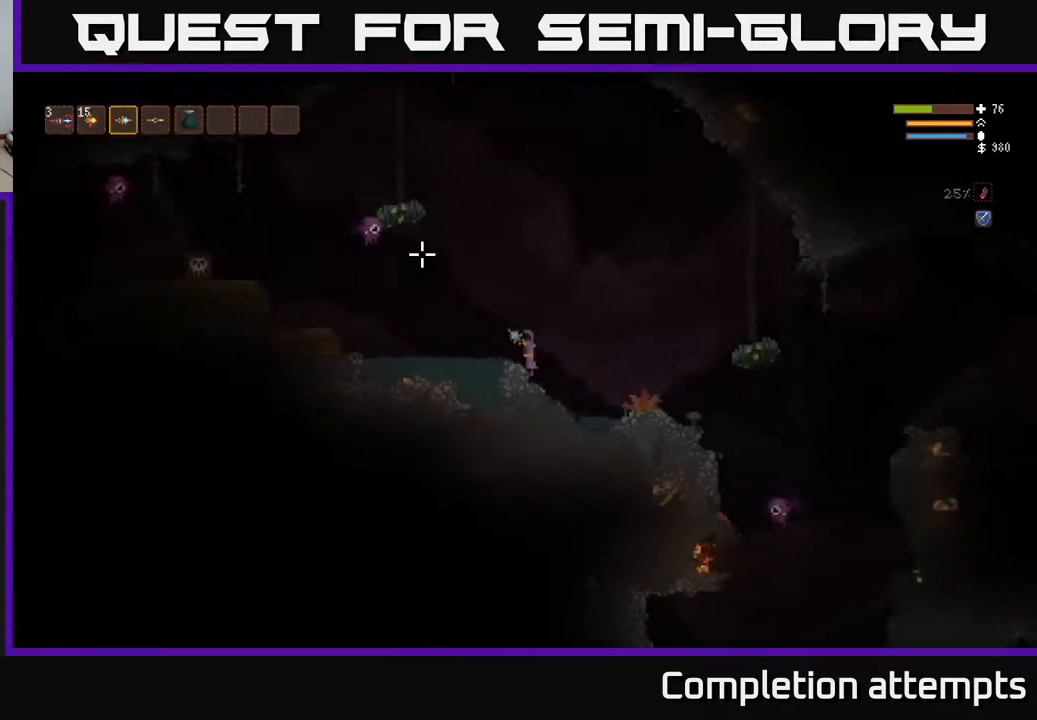
{"buttons": [], "left_stick": "center", "right_stick": "up-left", "events": [[67, "SELECT", "up"], [100, "right_stick", "up-left"]]}
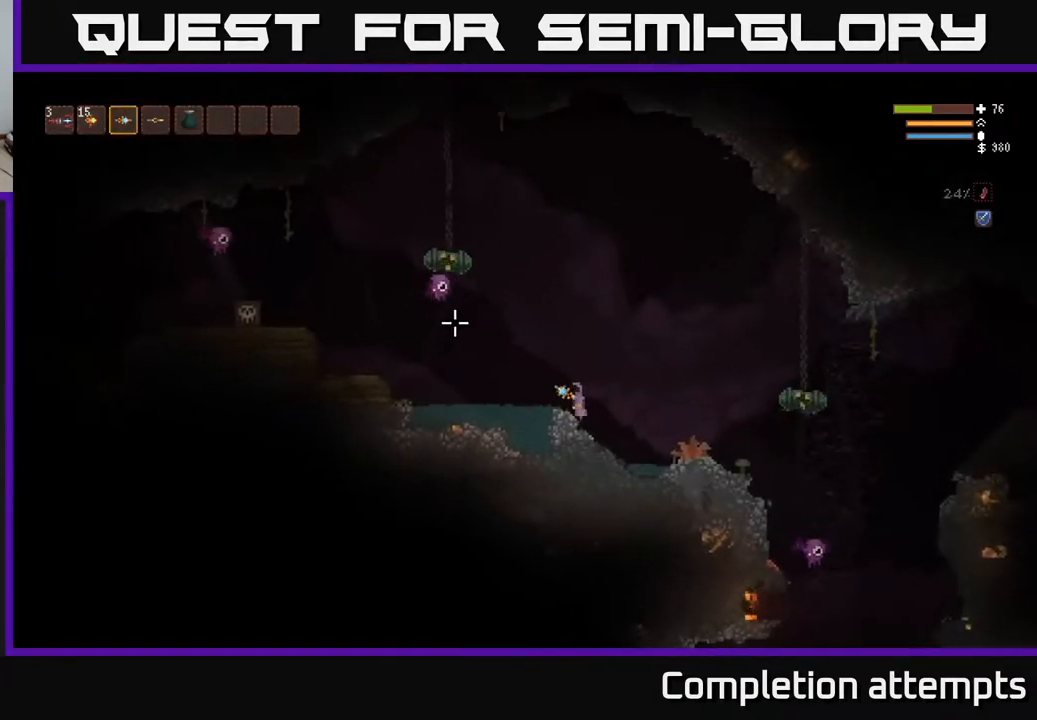
{"buttons": [], "left_stick": "center", "right_stick": "up-left", "events": [[33, "R2", "down"], [150, "R2", "up"]]}